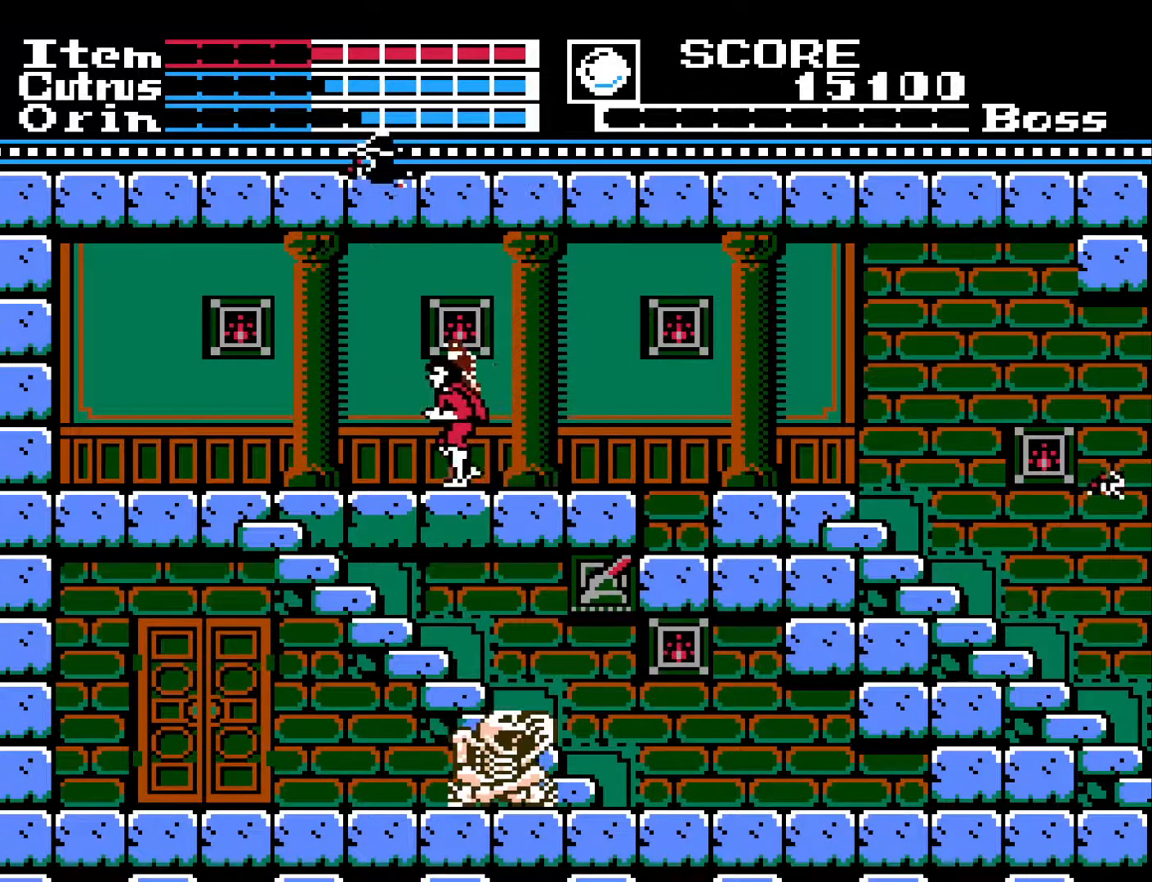
Gameplay with a controller (Xbox layout); each line is a JSON object with the inputs held at the frame after it. "events" lists button and stick changes between this image and that frame as [ms after this image, input, new state], when the widget could be followed in between.
{"buttons": [], "left_stick": "center", "right_stick": "center", "events": [[333, "DPAD_LEFT", "up"]]}
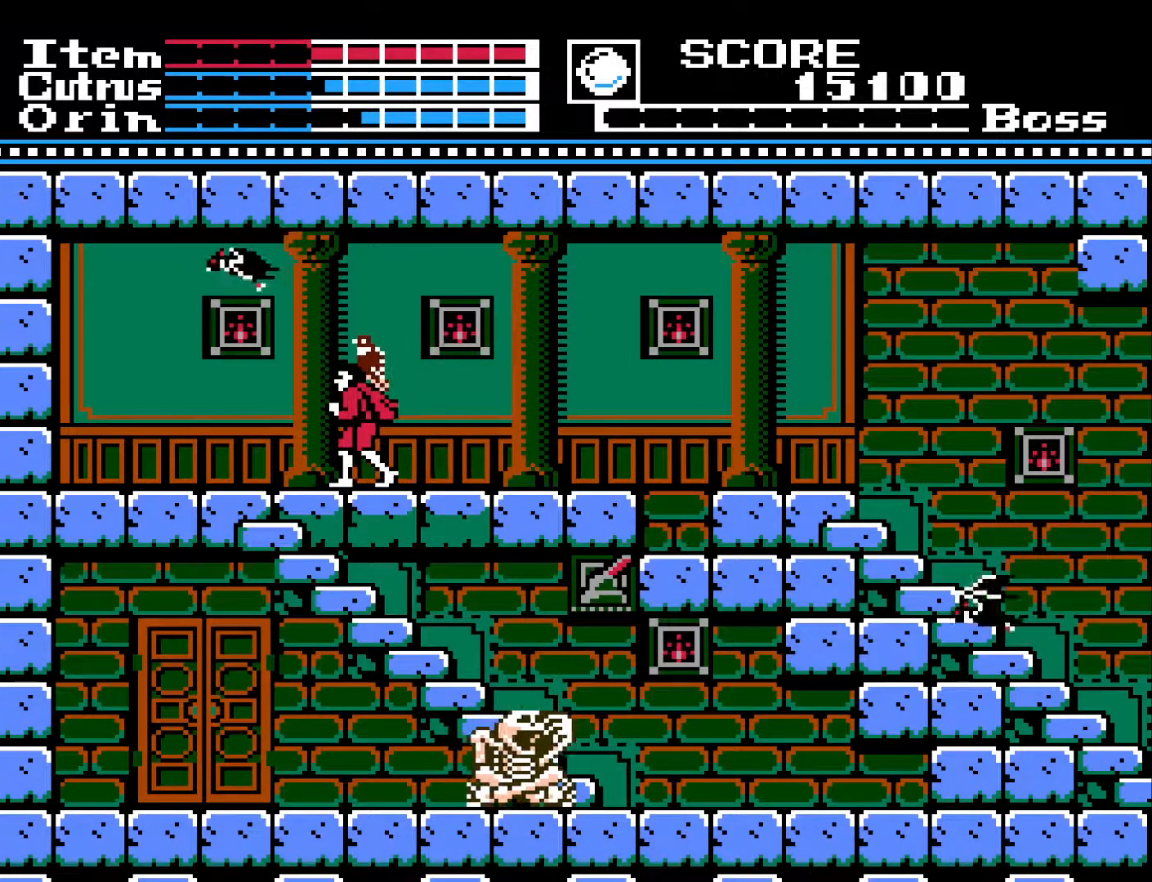
{"buttons": [], "left_stick": "center", "right_stick": "center", "events": [[17, "DPAD_LEFT", "down"], [333, "DPAD_LEFT", "up"]]}
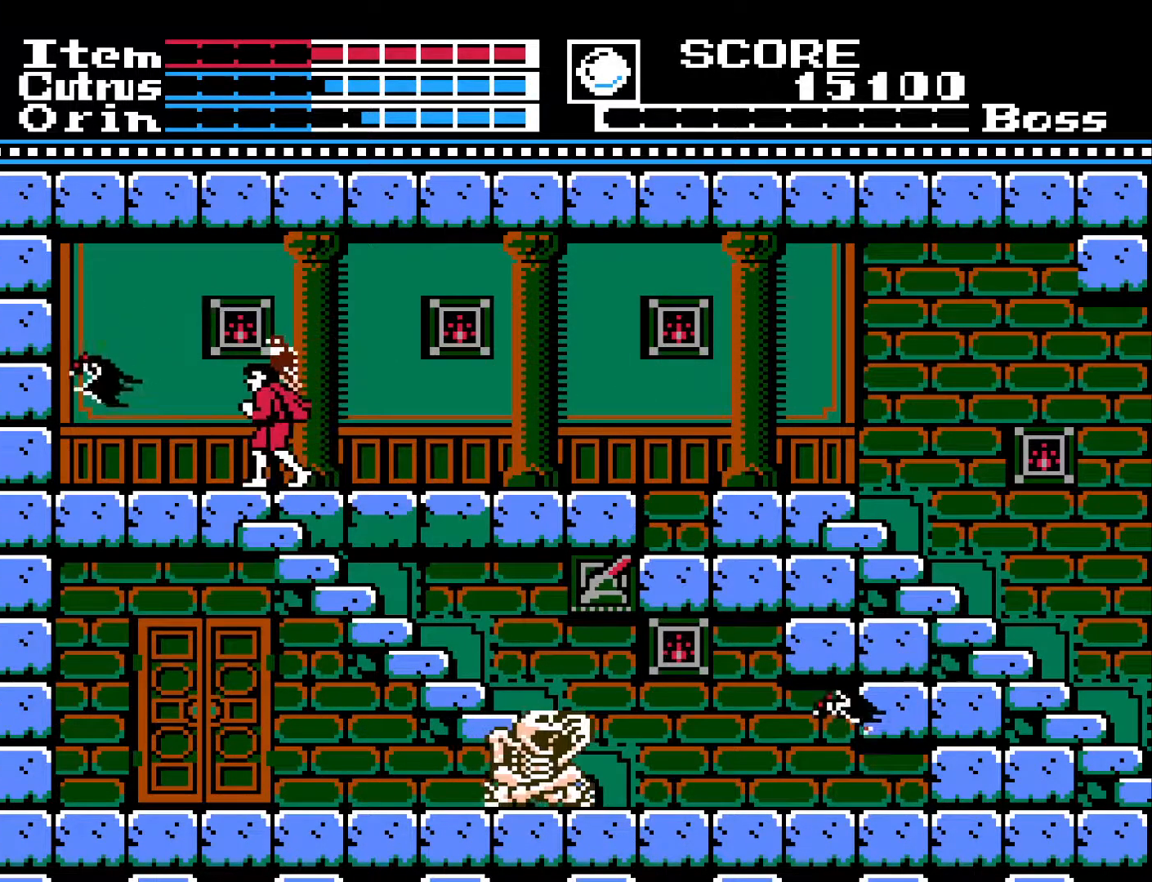
{"buttons": [], "left_stick": "center", "right_stick": "center", "events": [[50, "DPAD_RIGHT", "down"], [83, "DPAD_RIGHT", "up"], [217, "DPAD_LEFT", "down"], [383, "DPAD_LEFT", "up"]]}
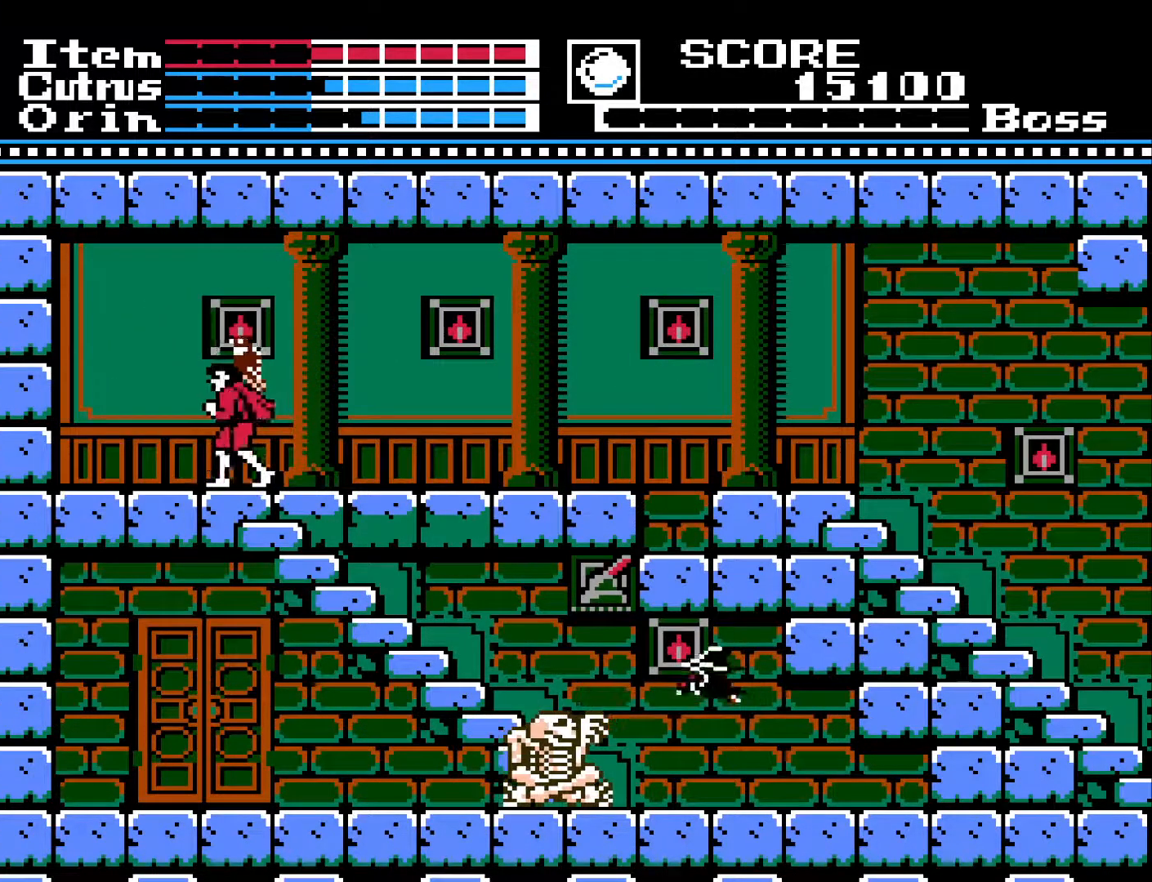
{"buttons": ["DPAD_RIGHT"], "left_stick": "center", "right_stick": "center", "events": [[17, "DPAD_LEFT", "down"], [433, "DPAD_LEFT", "up"], [500, "DPAD_RIGHT", "down"]]}
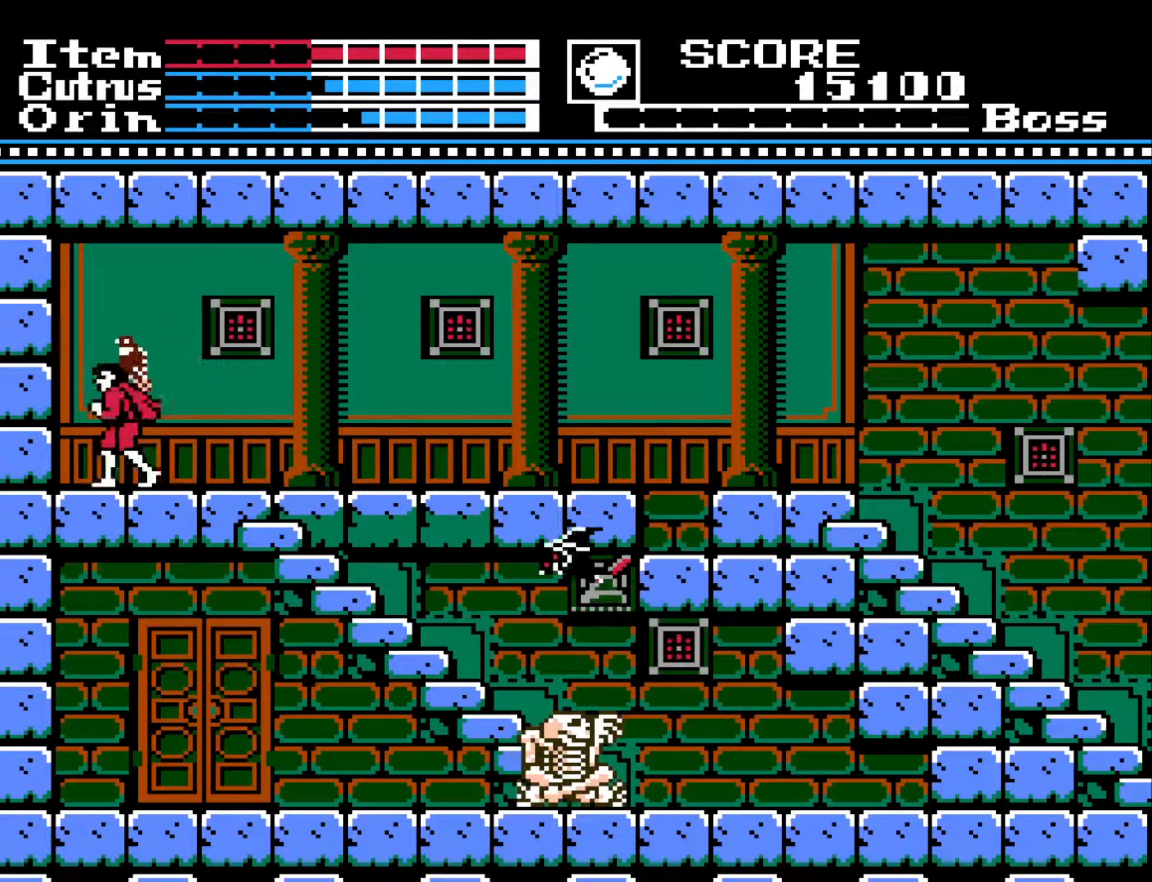
{"buttons": ["DPAD_RIGHT"], "left_stick": "center", "right_stick": "center", "events": []}
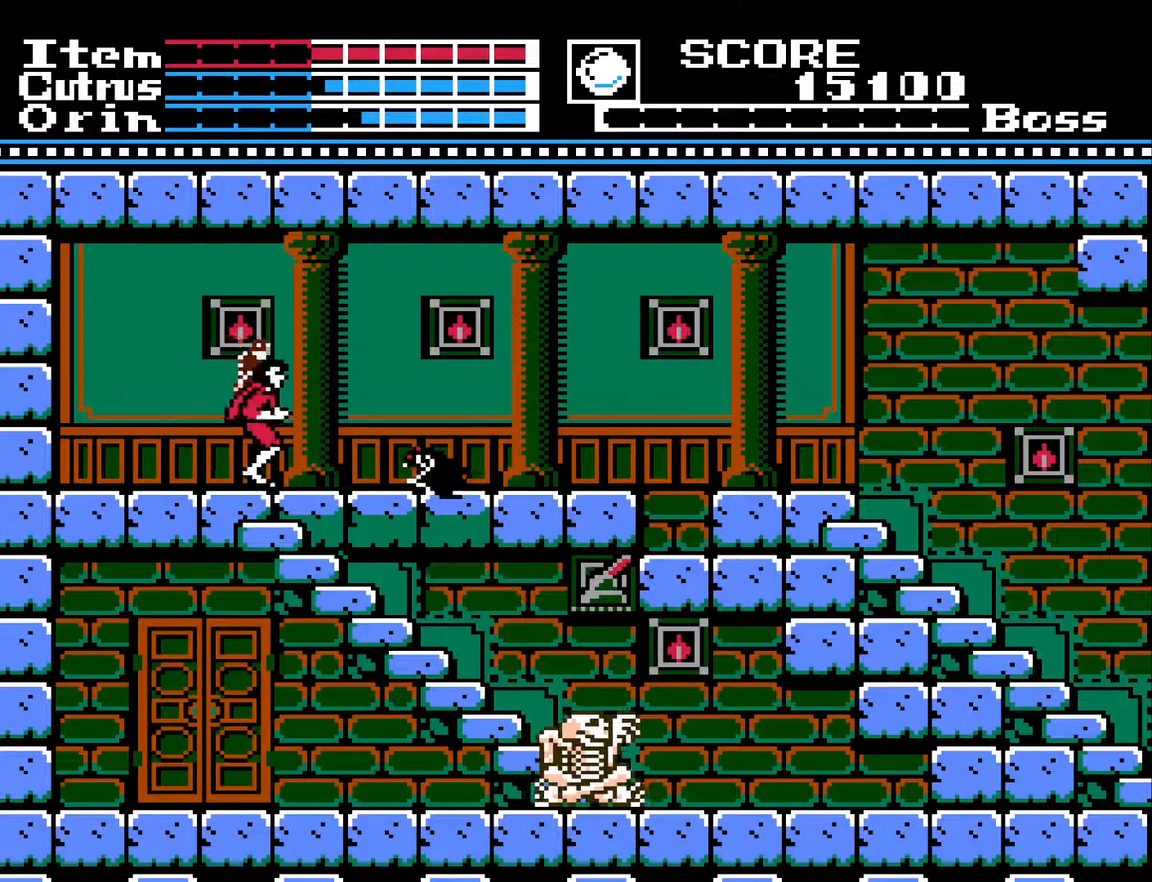
{"buttons": ["A"], "left_stick": "center", "right_stick": "center", "events": [[17, "X", "down"], [83, "DPAD_RIGHT", "up"], [150, "X", "up"], [300, "DPAD_LEFT", "down"], [450, "A", "down"], [483, "DPAD_LEFT", "up"]]}
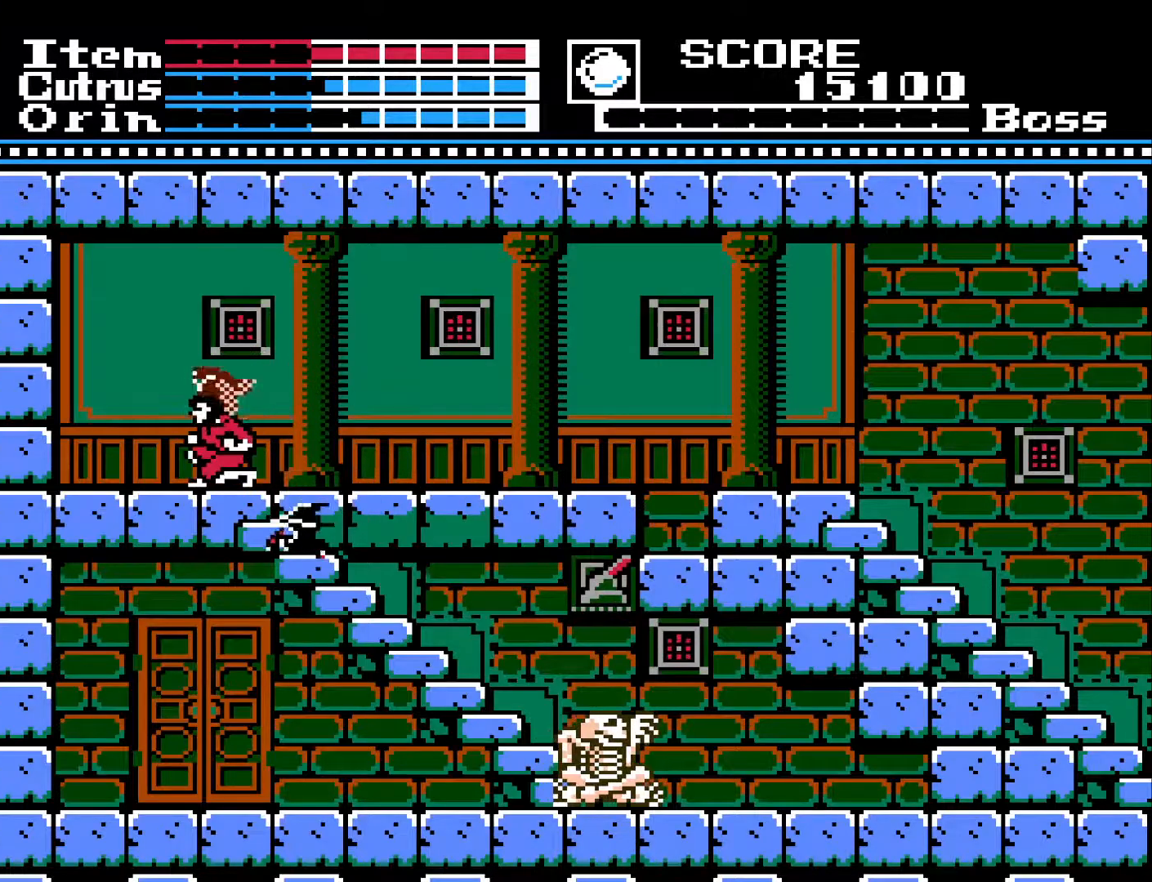
{"buttons": [], "left_stick": "center", "right_stick": "center", "events": [[50, "DPAD_RIGHT", "down"], [267, "A", "up"], [383, "DPAD_RIGHT", "up"]]}
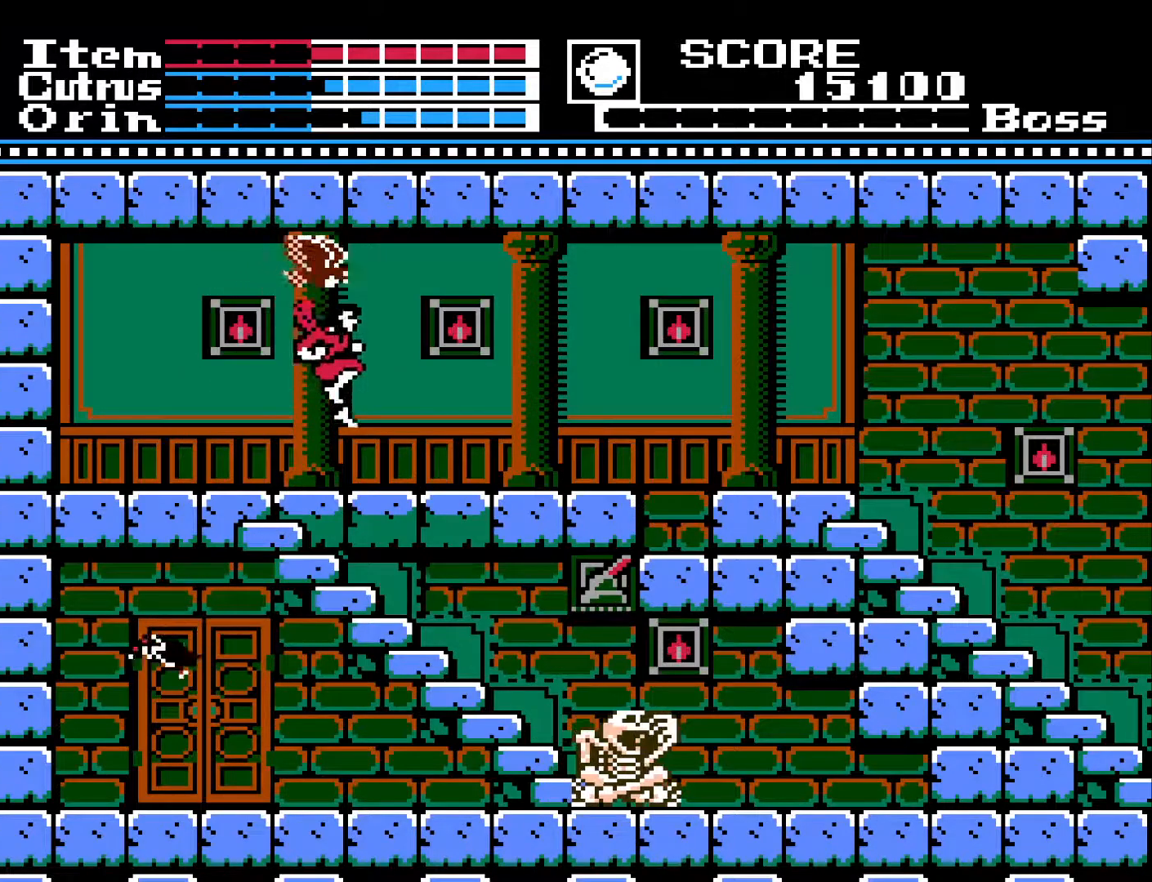
{"buttons": ["DPAD_LEFT"], "left_stick": "center", "right_stick": "center", "events": [[67, "DPAD_LEFT", "down"]]}
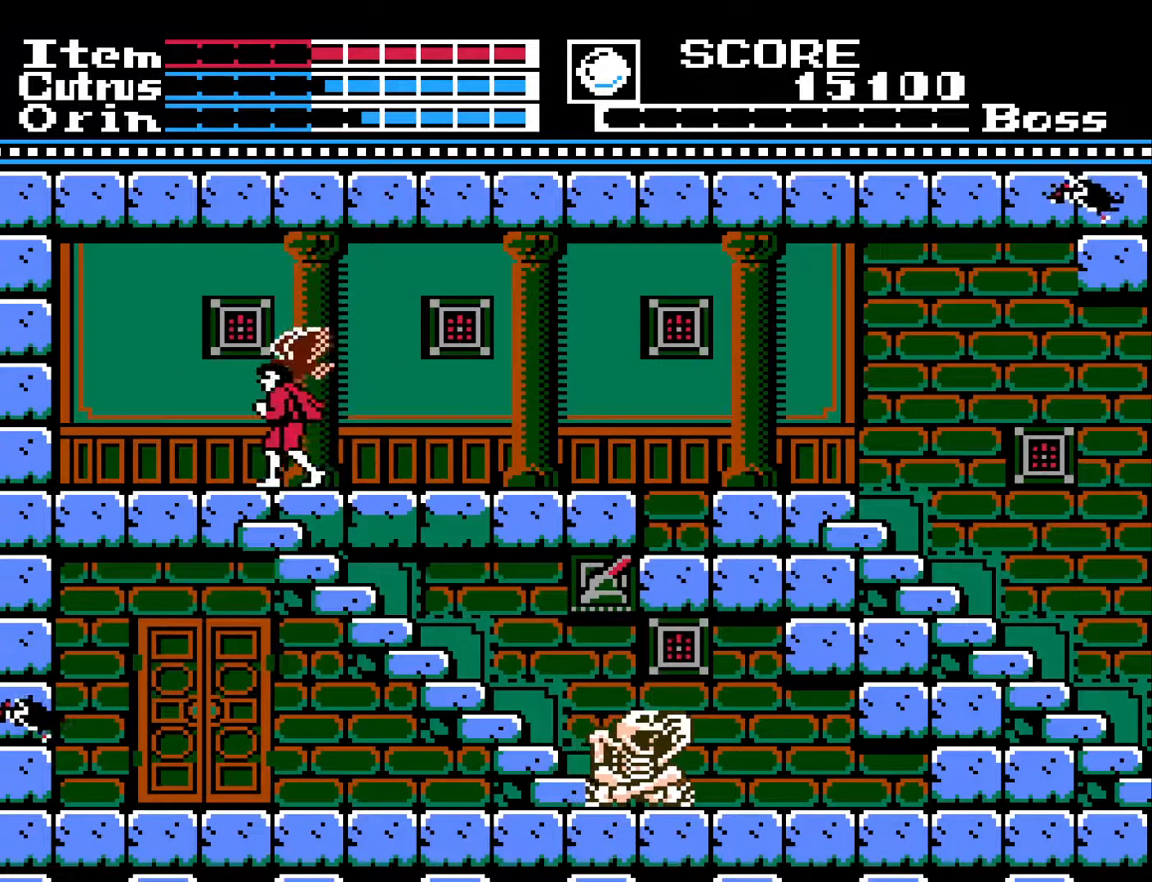
{"buttons": ["DPAD_DOWN"], "left_stick": "center", "right_stick": "center", "events": [[83, "DPAD_DOWN", "down"], [100, "DPAD_LEFT", "up"]]}
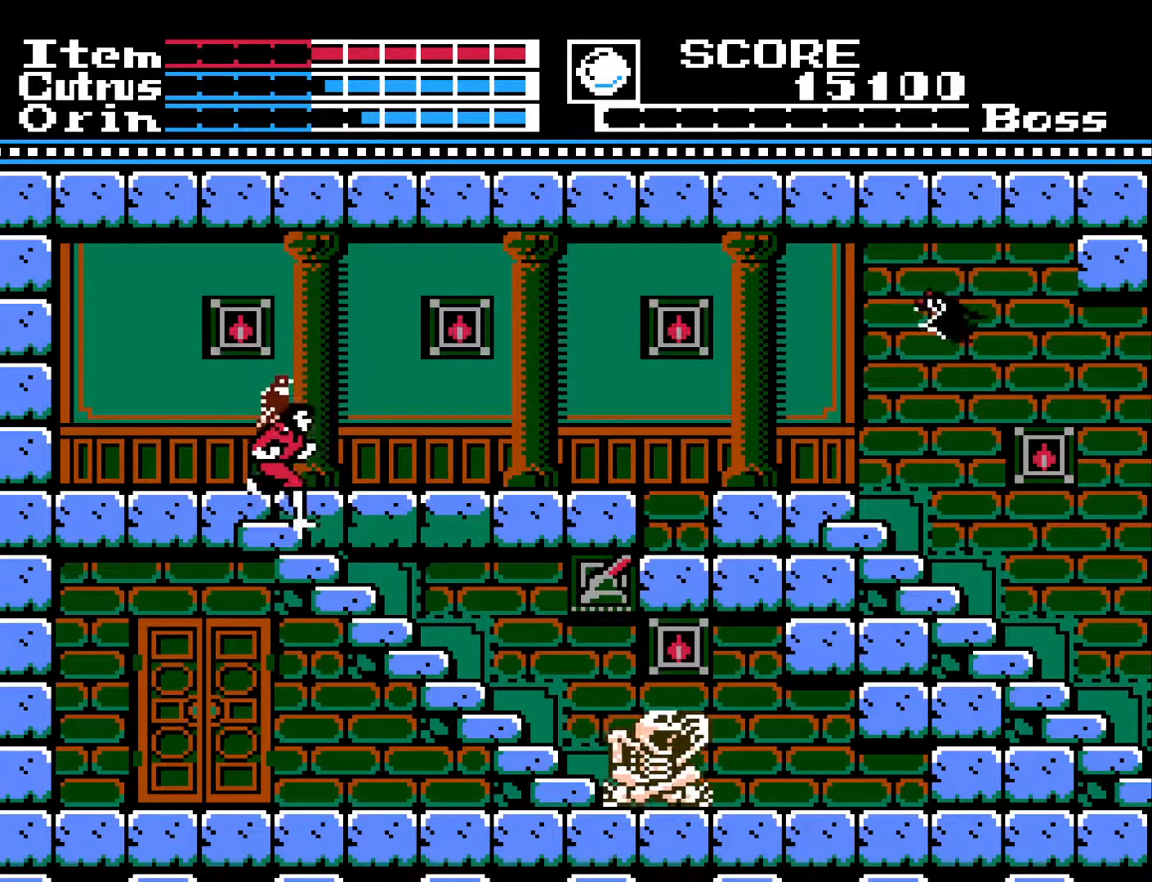
{"buttons": ["DPAD_DOWN"], "left_stick": "center", "right_stick": "center", "events": []}
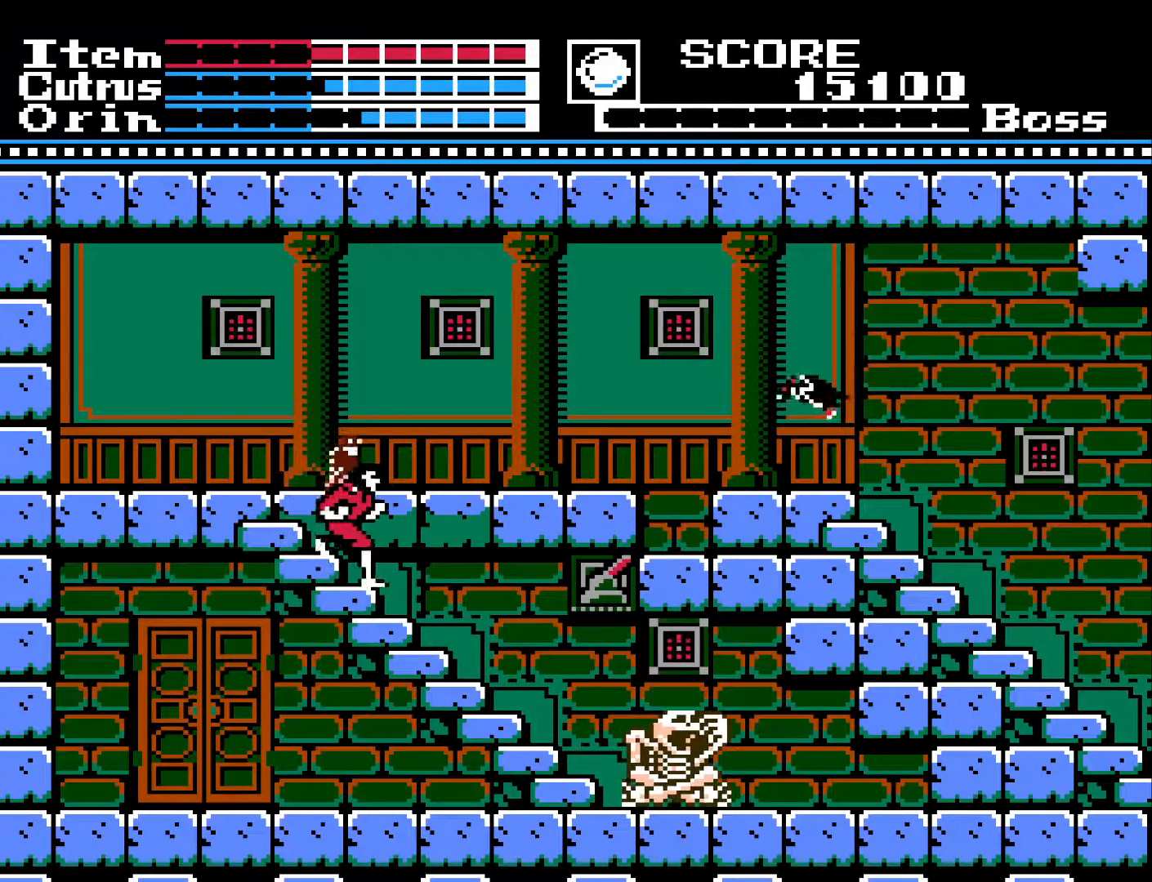
{"buttons": ["DPAD_DOWN"], "left_stick": "center", "right_stick": "center", "events": []}
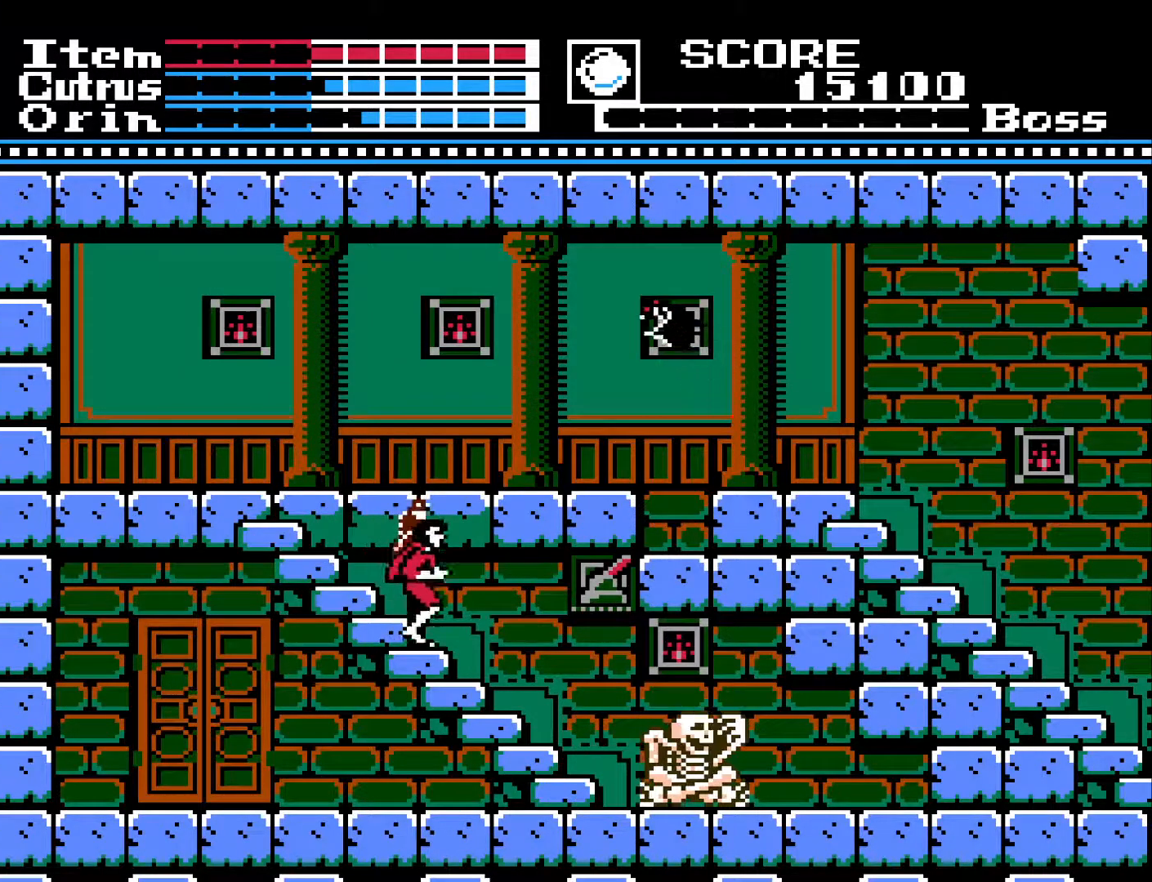
{"buttons": ["DPAD_DOWN"], "left_stick": "center", "right_stick": "center", "events": []}
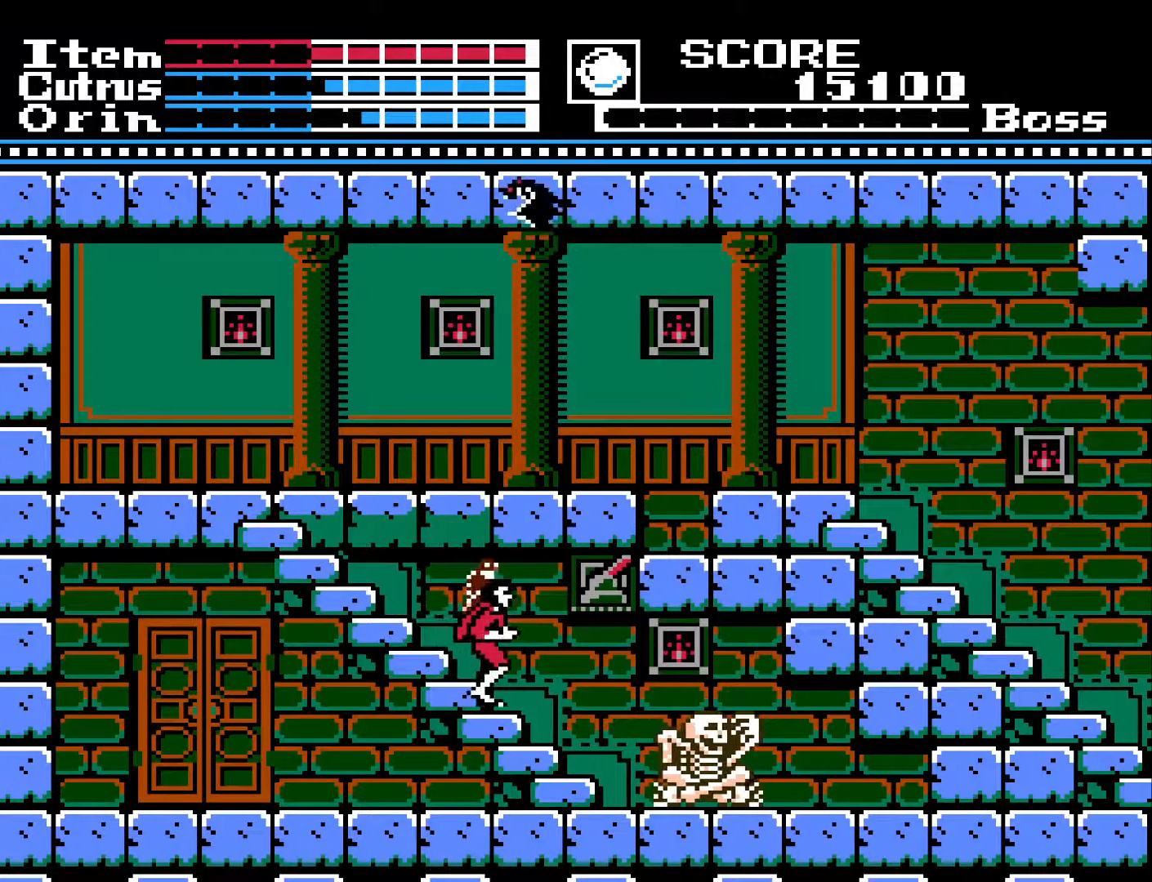
{"buttons": ["DPAD_DOWN"], "left_stick": "center", "right_stick": "center", "events": []}
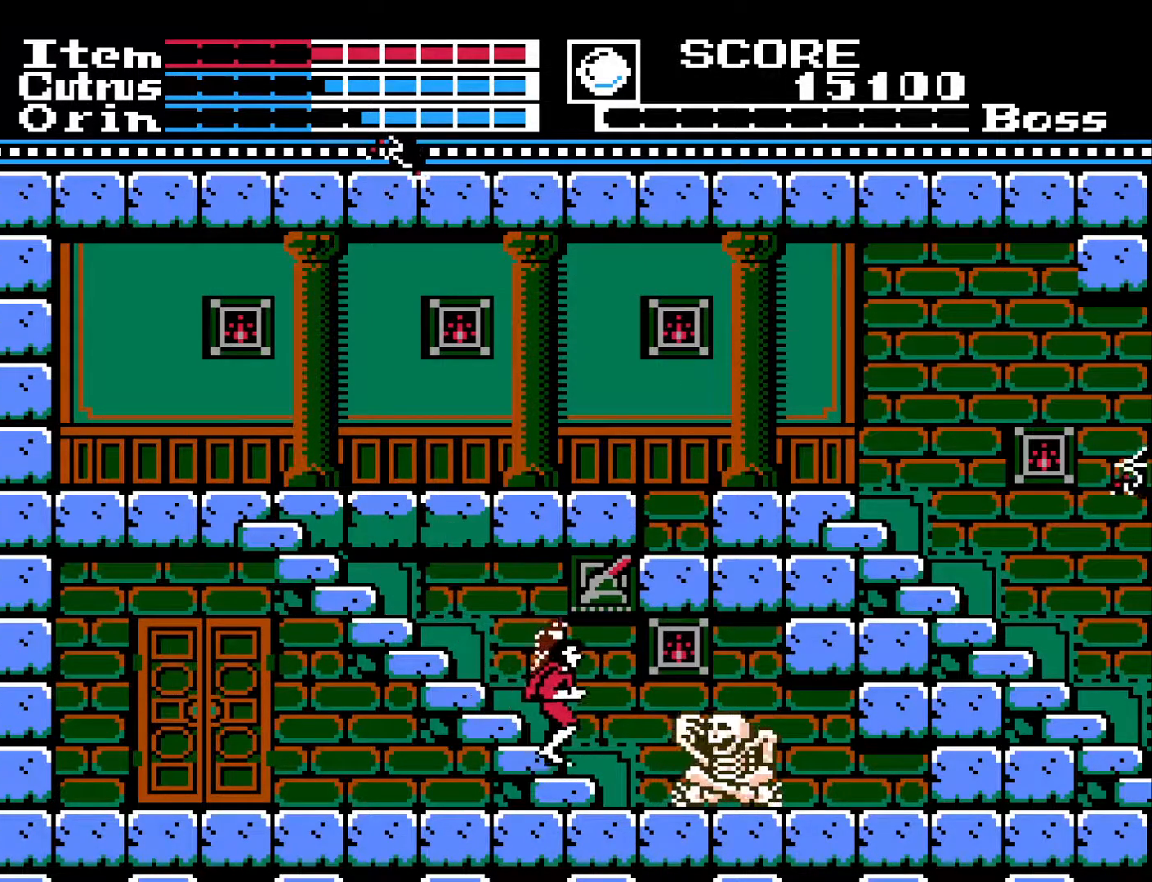
{"buttons": ["X", "DPAD_DOWN"], "left_stick": "center", "right_stick": "center", "events": [[317, "X", "down"], [400, "X", "up"], [483, "X", "down"]]}
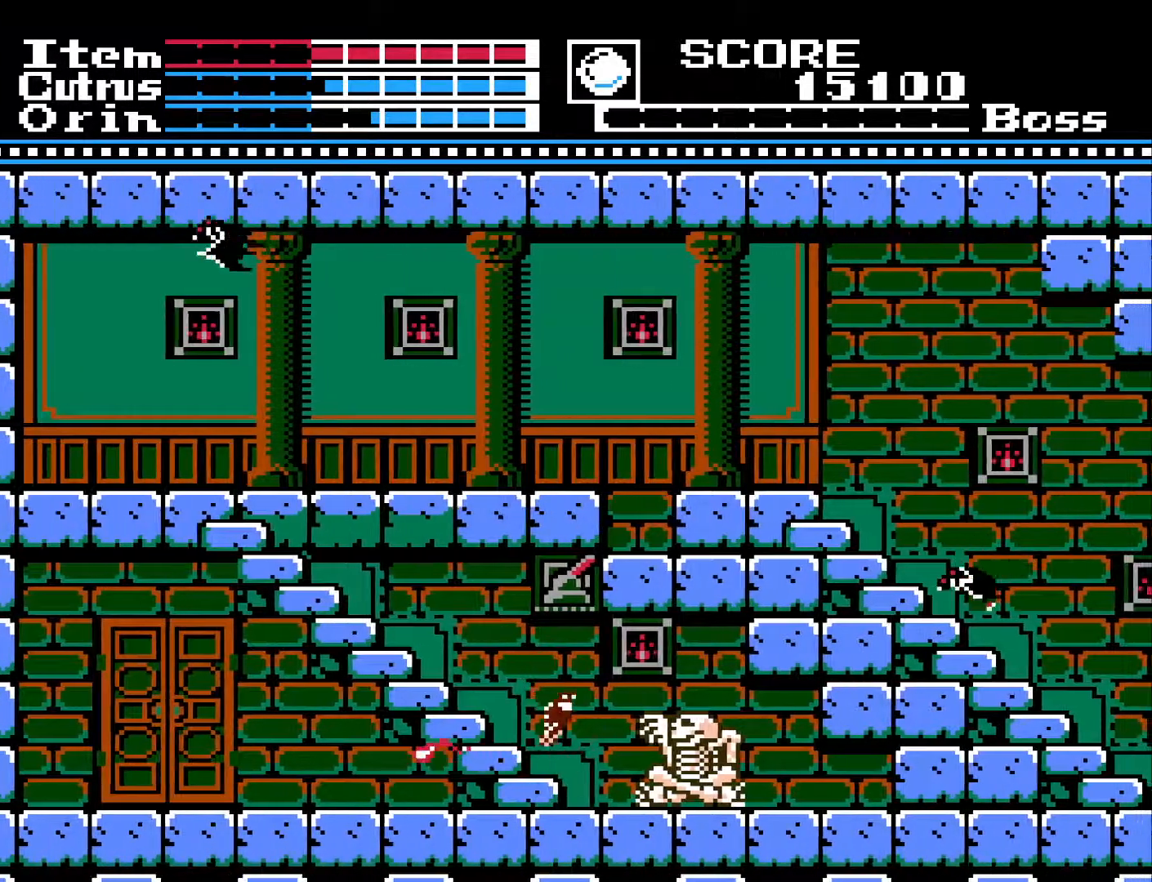
{"buttons": [], "left_stick": "center", "right_stick": "center", "events": [[50, "X", "up"], [133, "X", "down"], [200, "X", "up"], [367, "DPAD_DOWN", "up"]]}
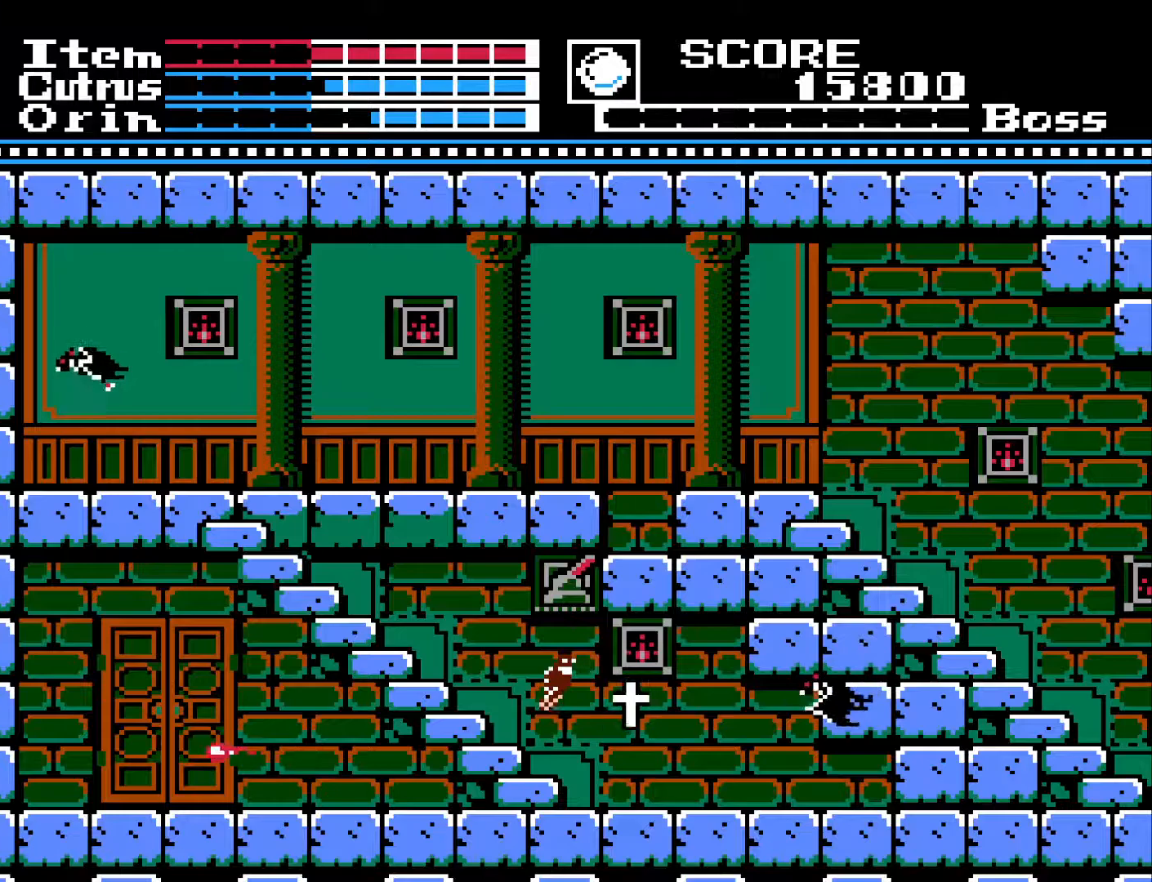
{"buttons": [], "left_stick": "center", "right_stick": "center", "events": [[50, "DPAD_RIGHT", "down"], [150, "DPAD_RIGHT", "up"], [367, "X", "down"], [450, "X", "up"]]}
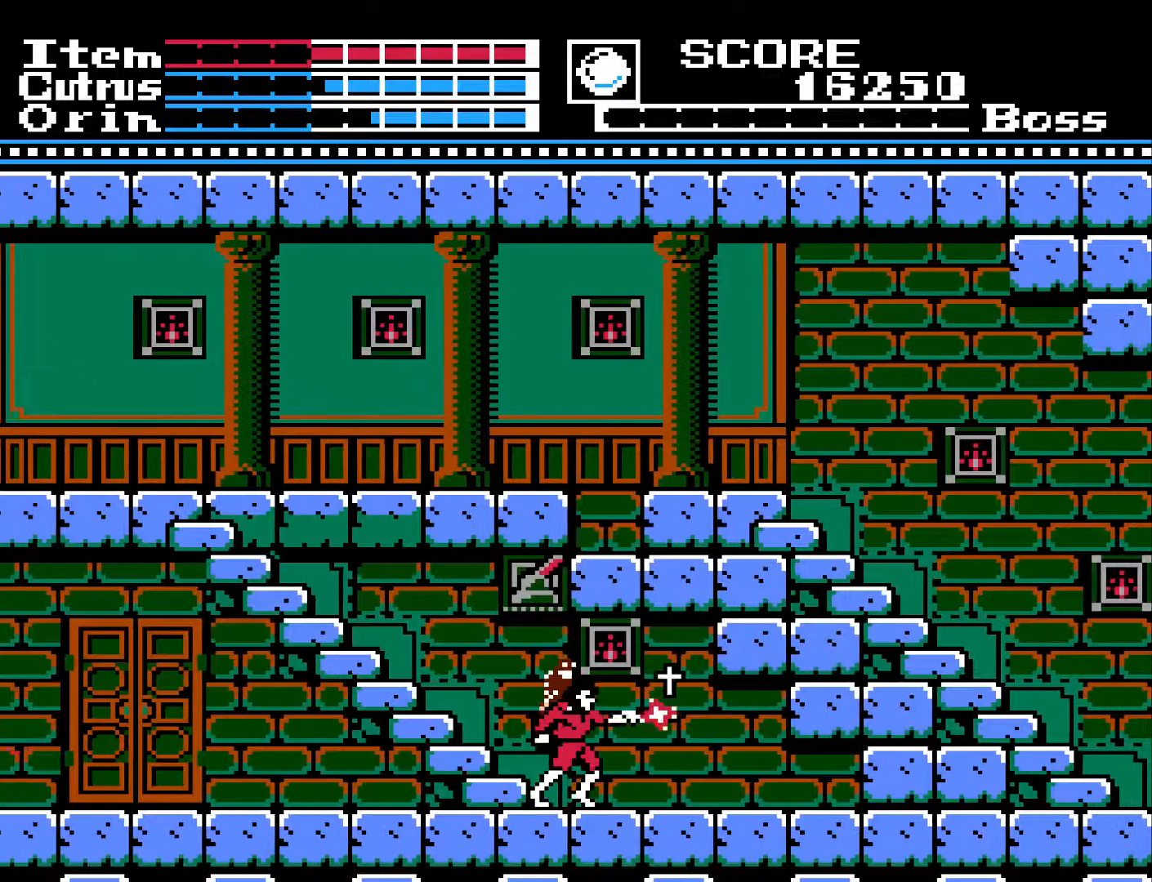
{"buttons": ["DPAD_LEFT"], "left_stick": "center", "right_stick": "center", "events": [[33, "X", "down"], [117, "X", "up"], [350, "DPAD_LEFT", "down"]]}
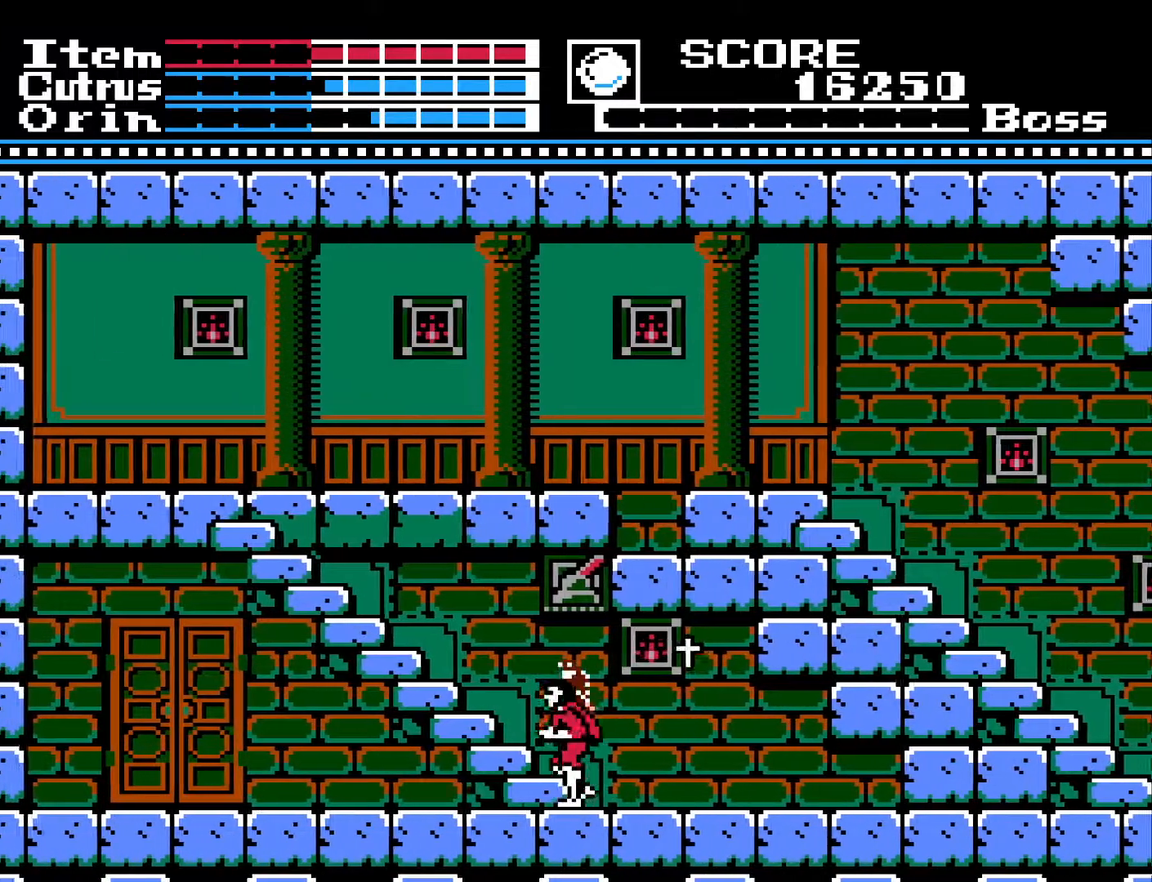
{"buttons": [], "left_stick": "center", "right_stick": "center", "events": [[317, "DPAD_LEFT", "up"], [383, "DPAD_RIGHT", "down"], [483, "DPAD_RIGHT", "up"]]}
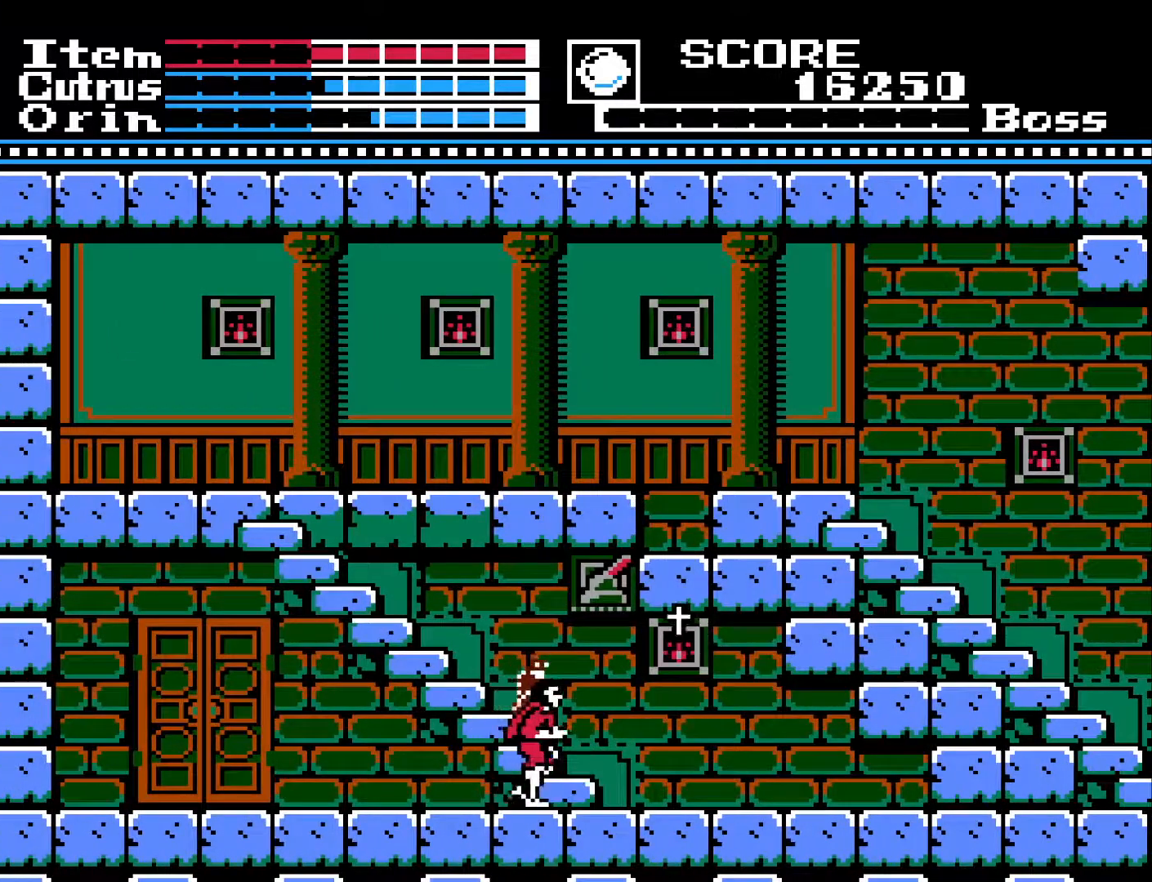
{"buttons": ["A"], "left_stick": "center", "right_stick": "center", "events": [[233, "A", "down"]]}
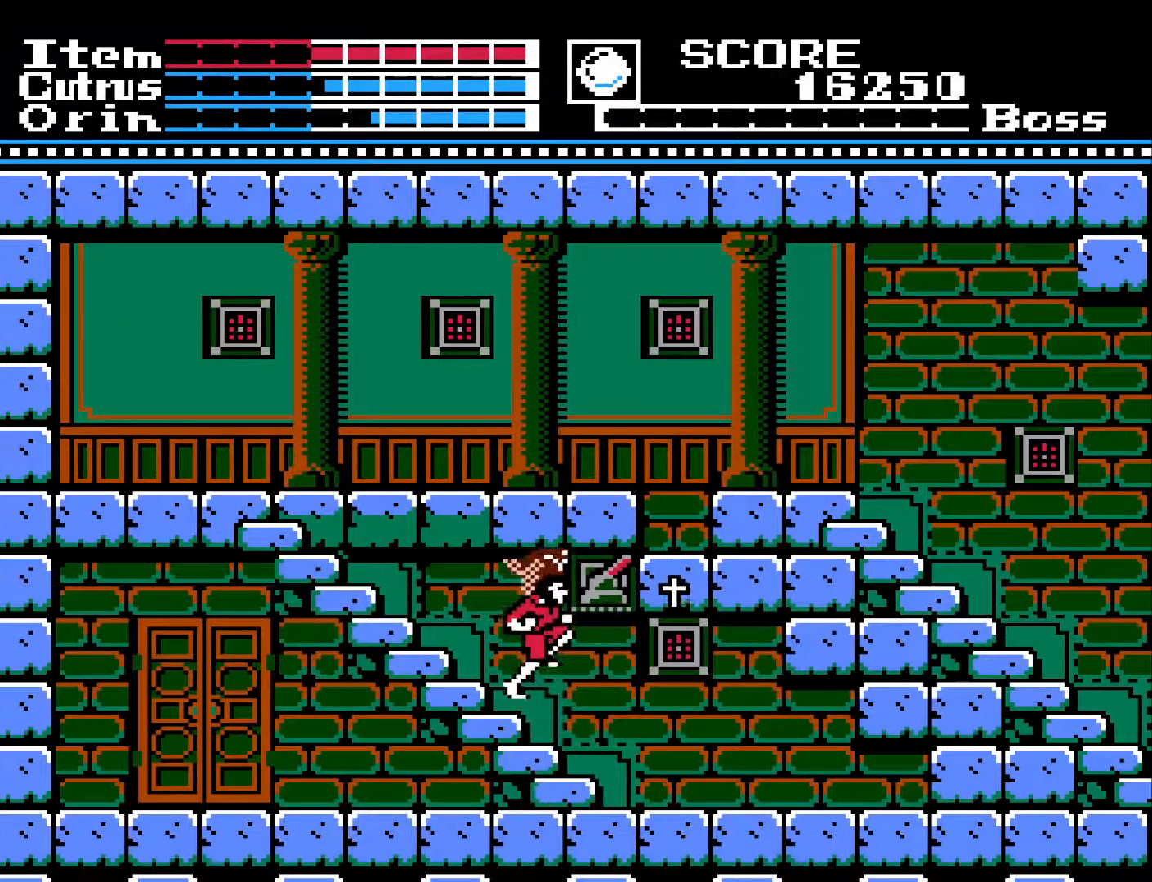
{"buttons": ["DPAD_LEFT"], "left_stick": "center", "right_stick": "center", "events": [[50, "X", "down"], [167, "A", "up"], [183, "X", "up"], [250, "DPAD_LEFT", "down"]]}
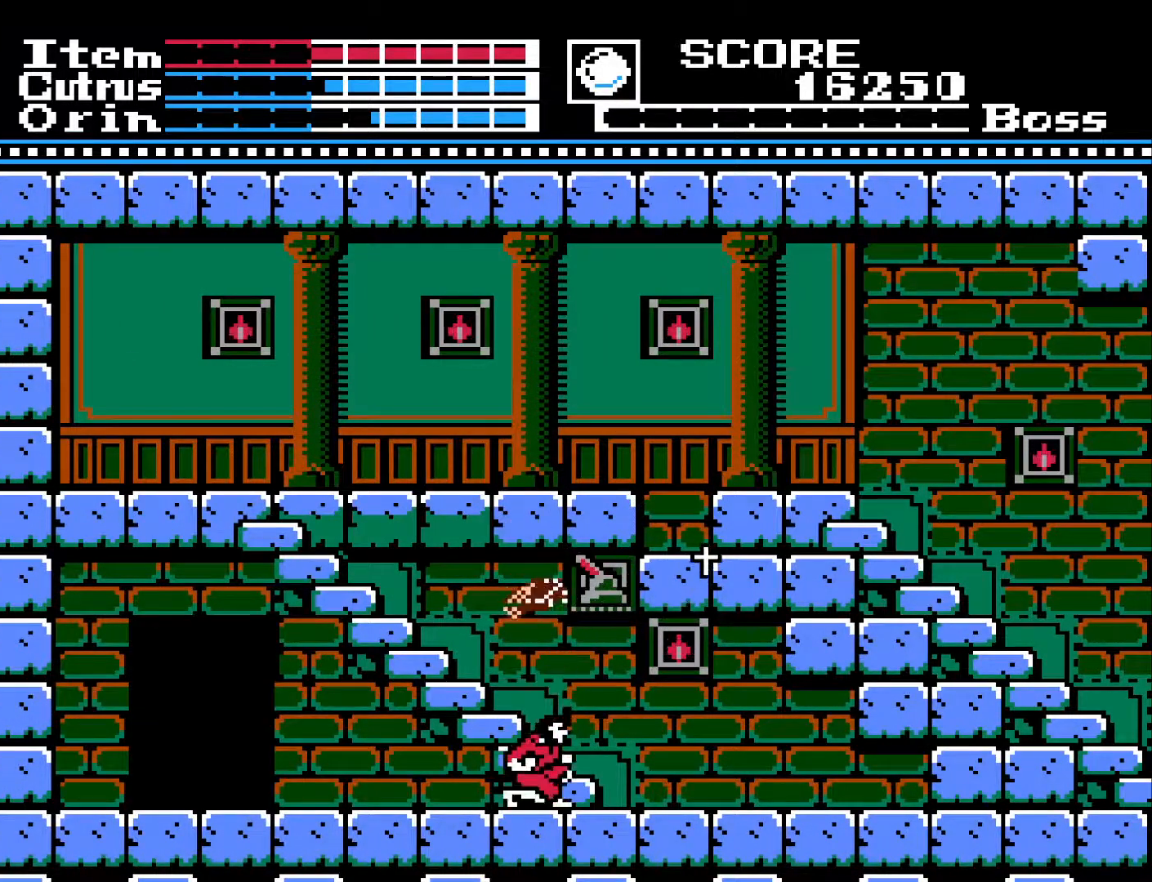
{"buttons": ["DPAD_LEFT"], "left_stick": "center", "right_stick": "center", "events": []}
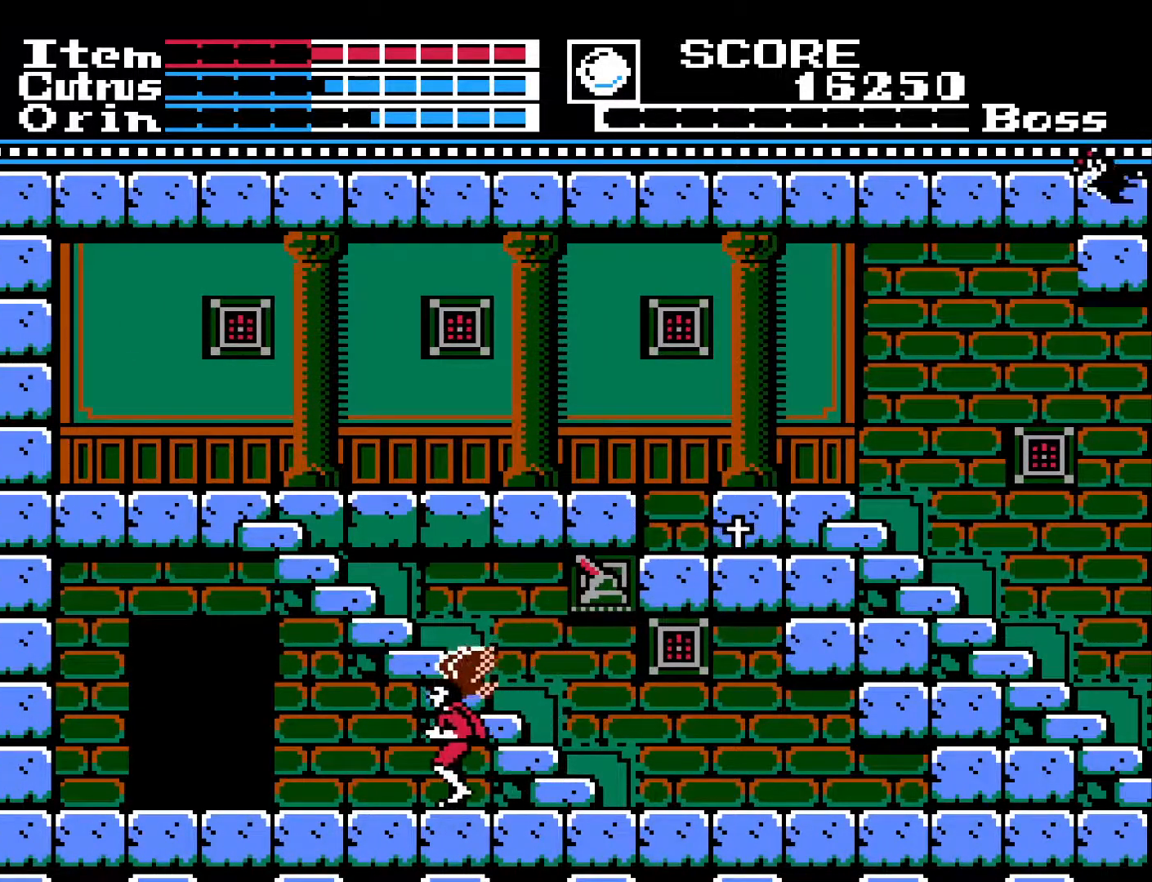
{"buttons": ["DPAD_LEFT"], "left_stick": "center", "right_stick": "center", "events": []}
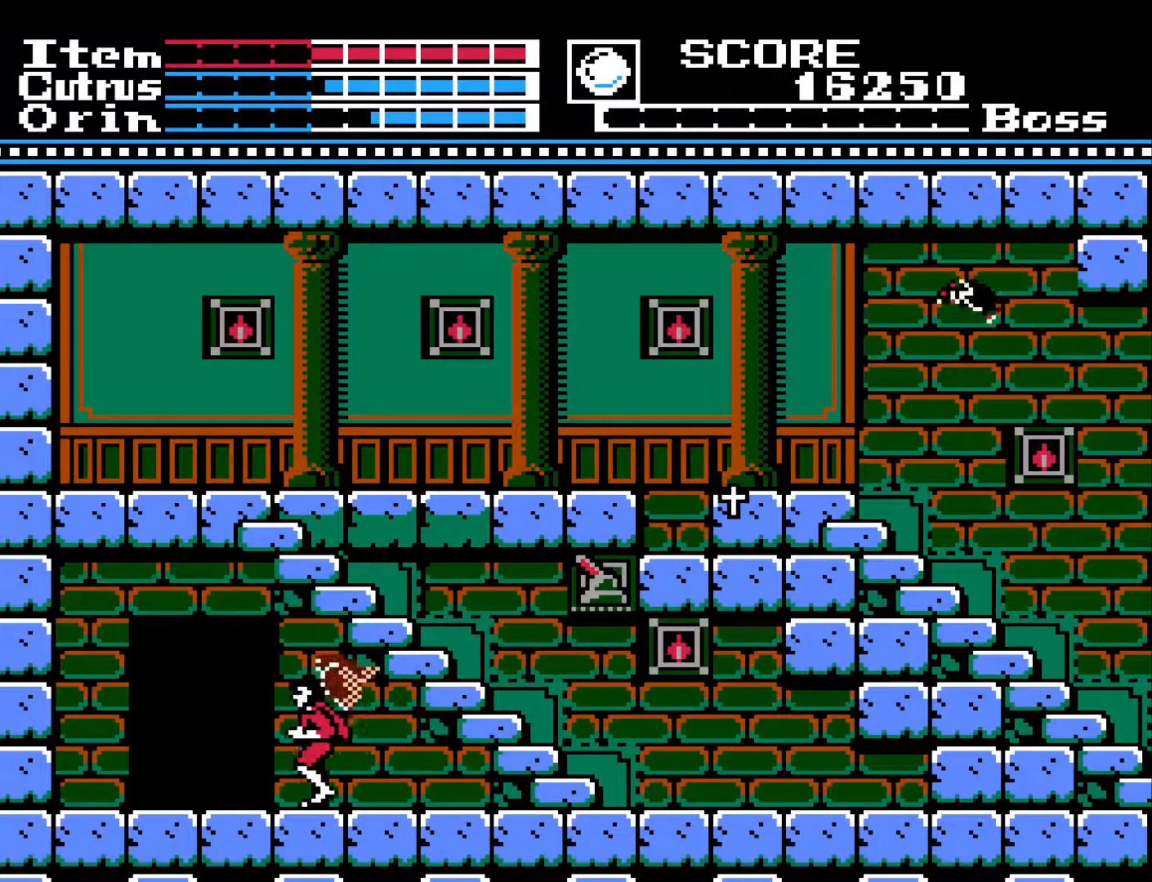
{"buttons": ["DPAD_UP"], "left_stick": "center", "right_stick": "center", "events": [[433, "DPAD_LEFT", "up"], [450, "DPAD_UP", "down"]]}
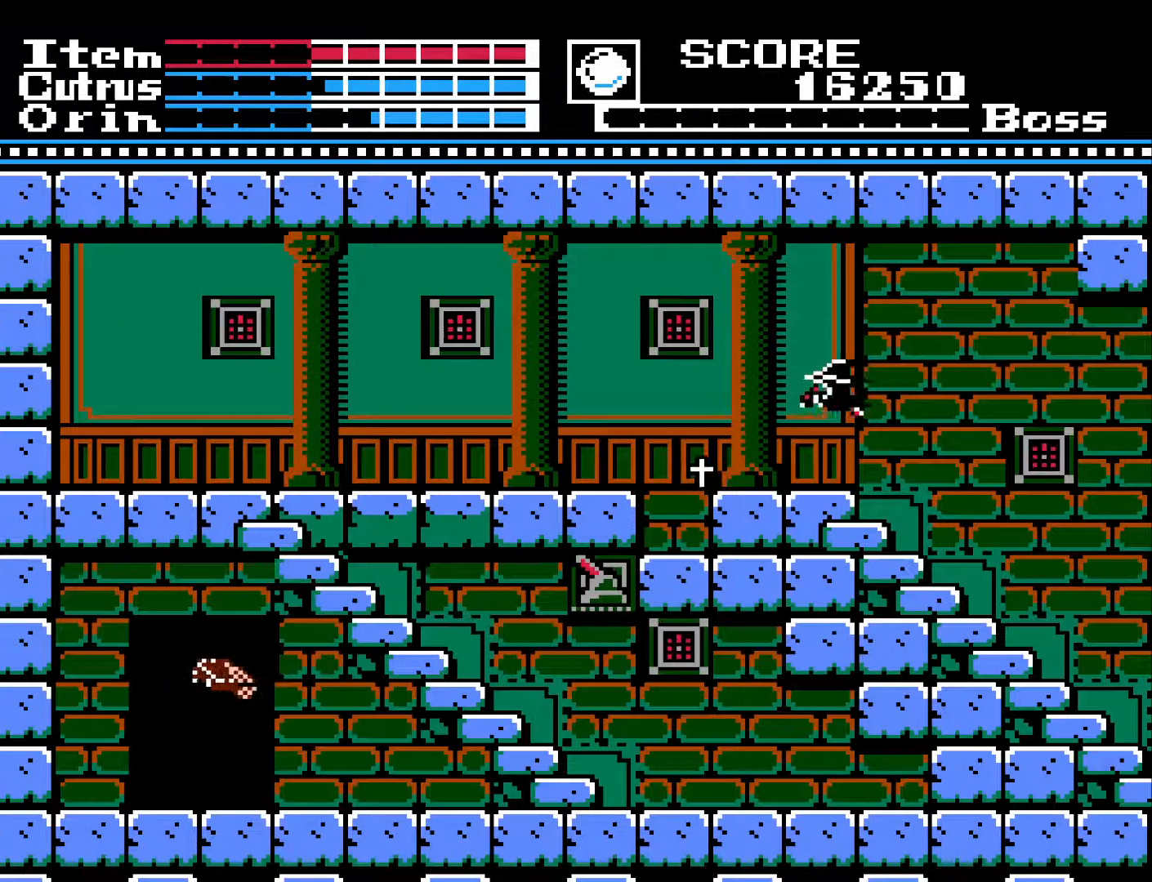
{"buttons": [], "left_stick": "center", "right_stick": "center", "events": [[33, "DPAD_UP", "up"], [133, "DPAD_UP", "down"], [233, "DPAD_UP", "up"], [283, "DPAD_UP", "down"], [433, "DPAD_UP", "up"]]}
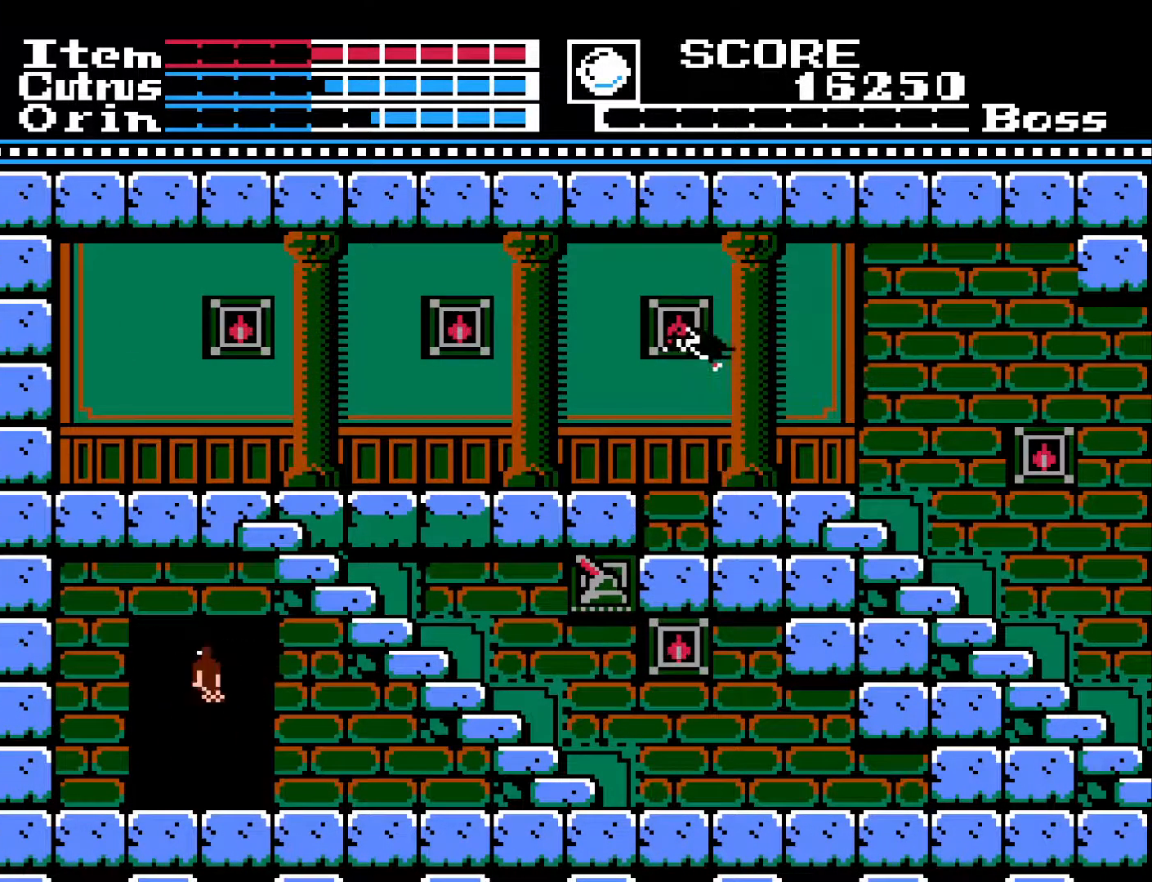
{"buttons": [], "left_stick": "center", "right_stick": "center", "events": []}
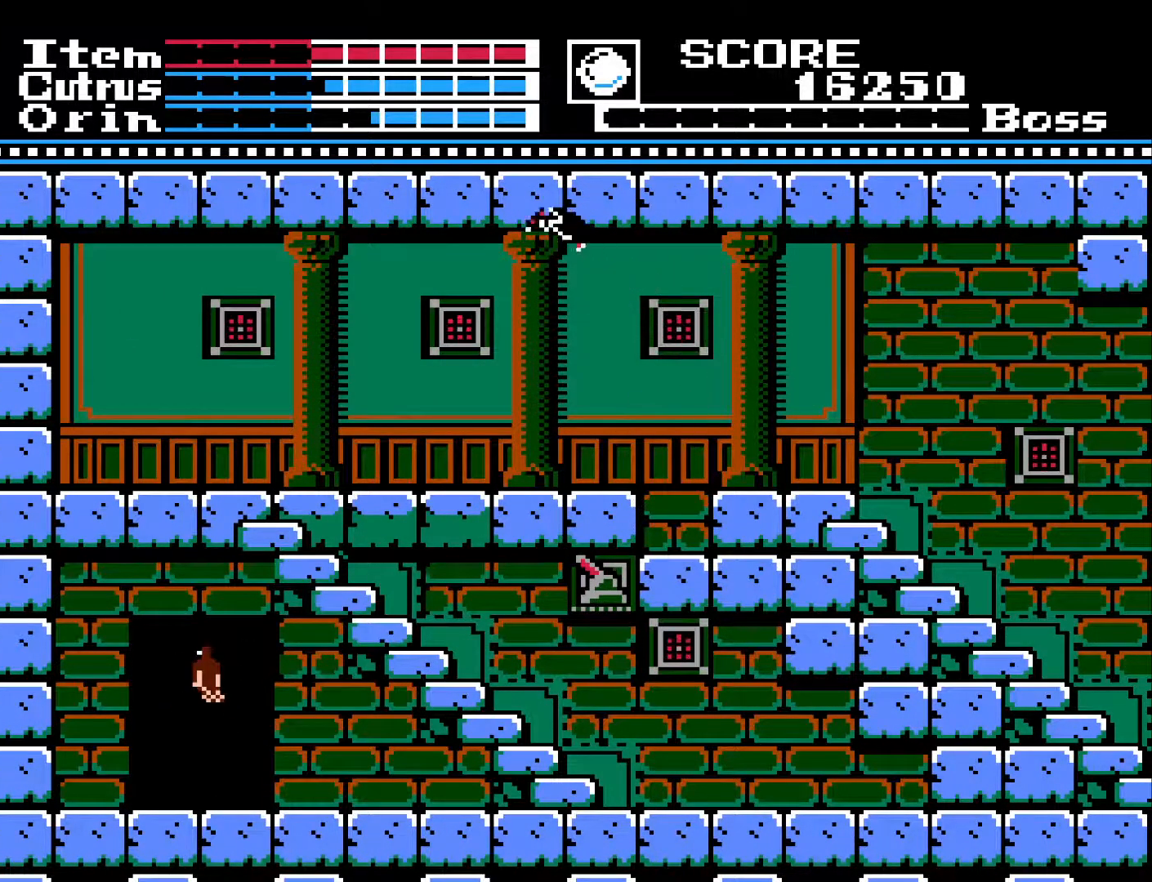
{"buttons": [], "left_stick": "center", "right_stick": "center", "events": []}
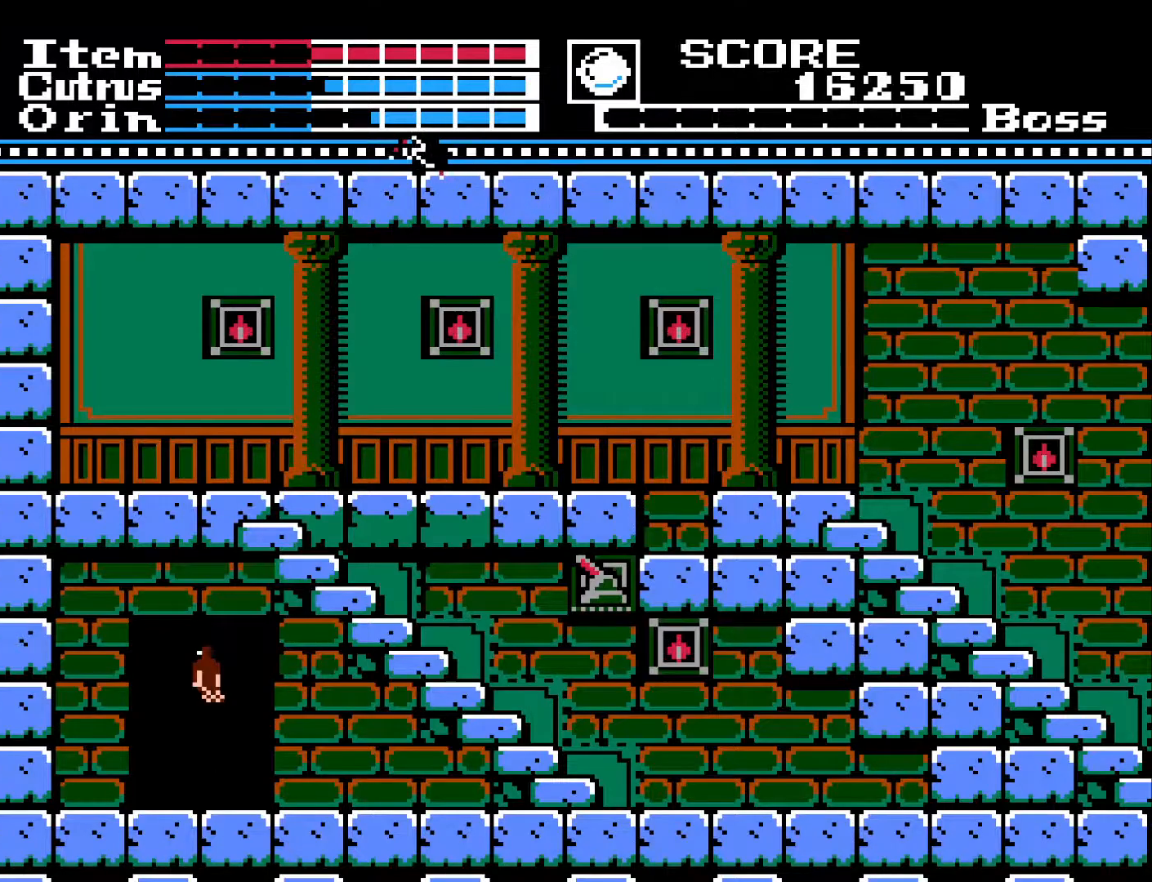
{"buttons": [], "left_stick": "center", "right_stick": "center", "events": []}
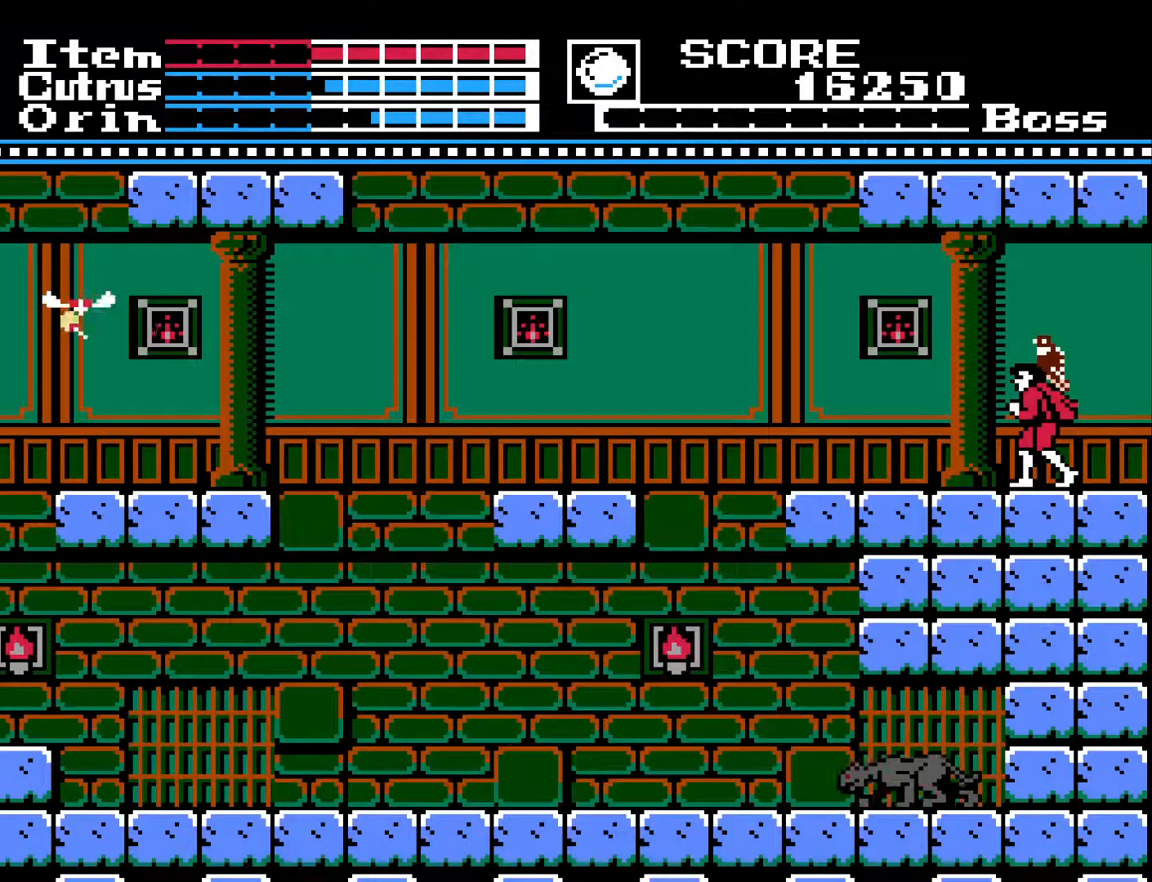
{"buttons": ["DPAD_LEFT"], "left_stick": "center", "right_stick": "center", "events": [[417, "DPAD_LEFT", "down"]]}
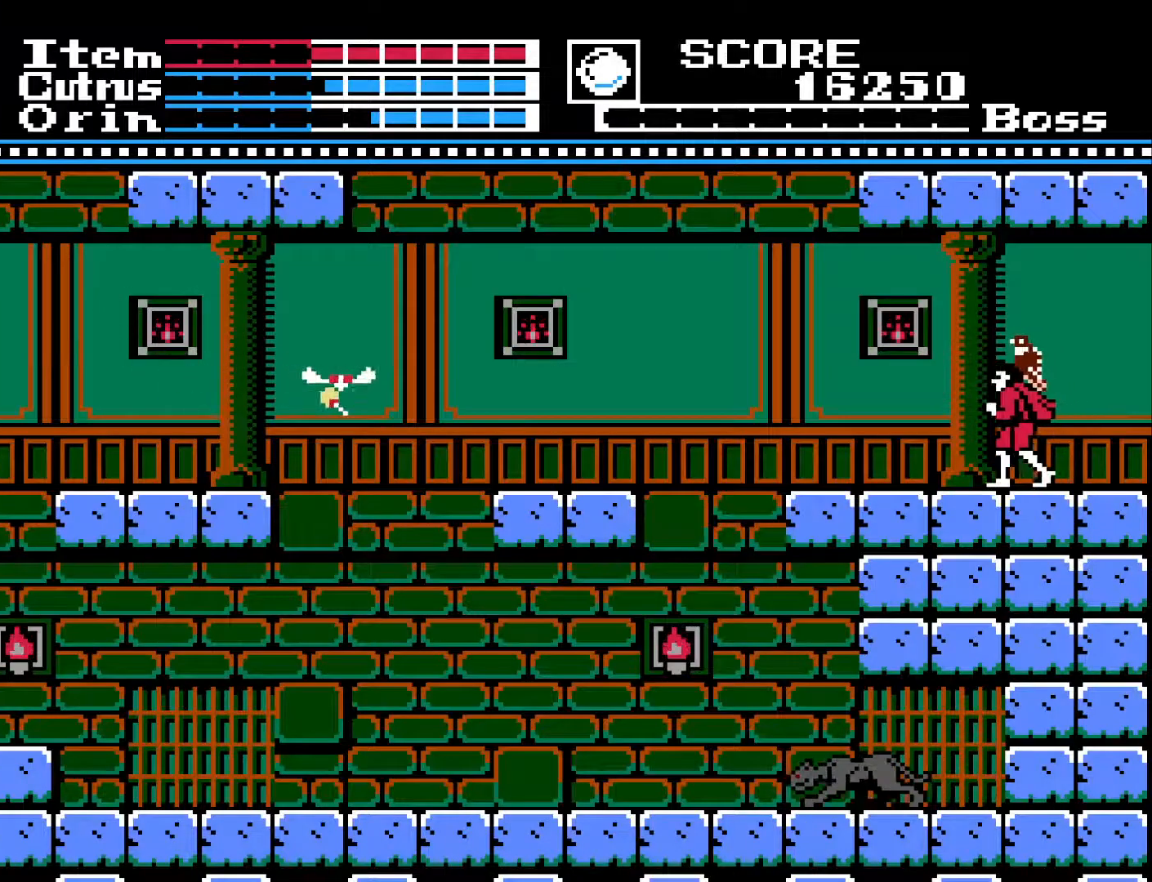
{"buttons": [], "left_stick": "center", "right_stick": "center", "events": [[417, "DPAD_LEFT", "up"]]}
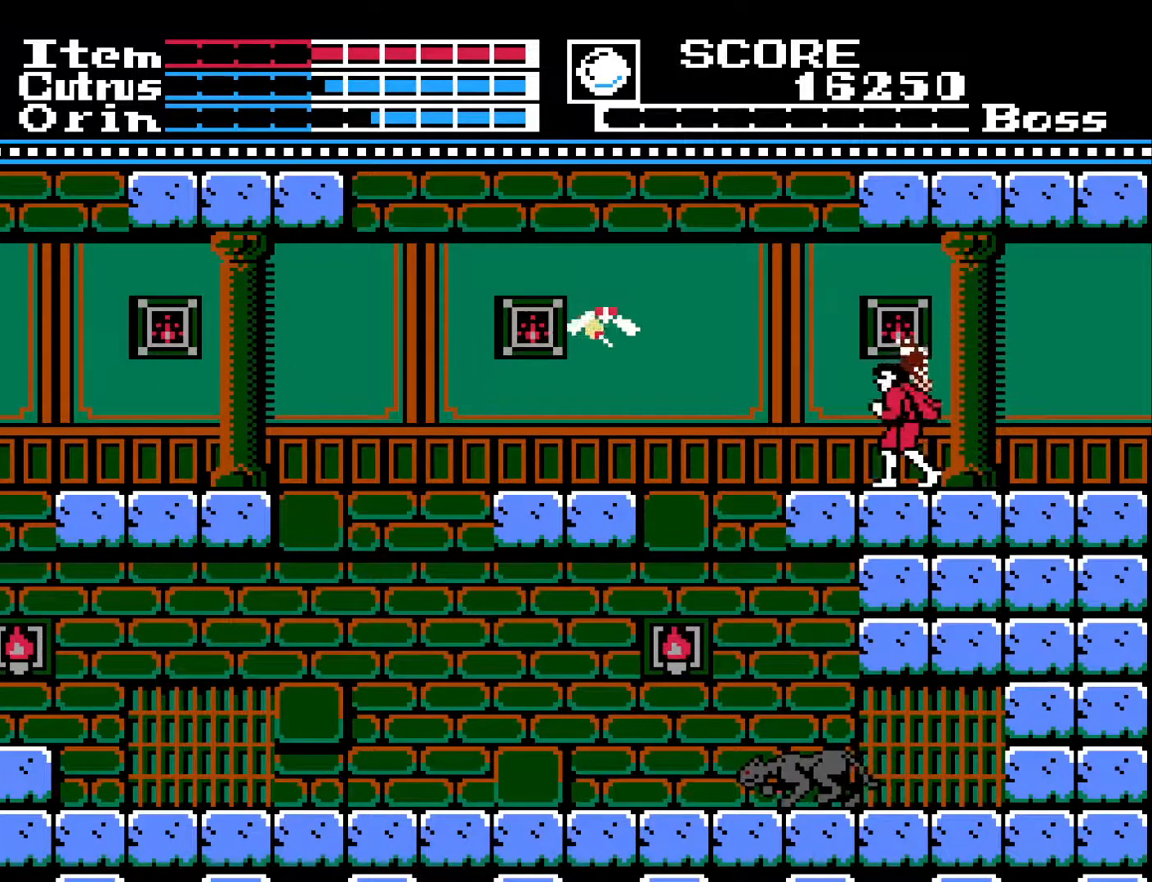
{"buttons": ["DPAD_LEFT"], "left_stick": "center", "right_stick": "center", "events": [[67, "DPAD_RIGHT", "down"], [300, "DPAD_RIGHT", "up"], [400, "DPAD_LEFT", "down"]]}
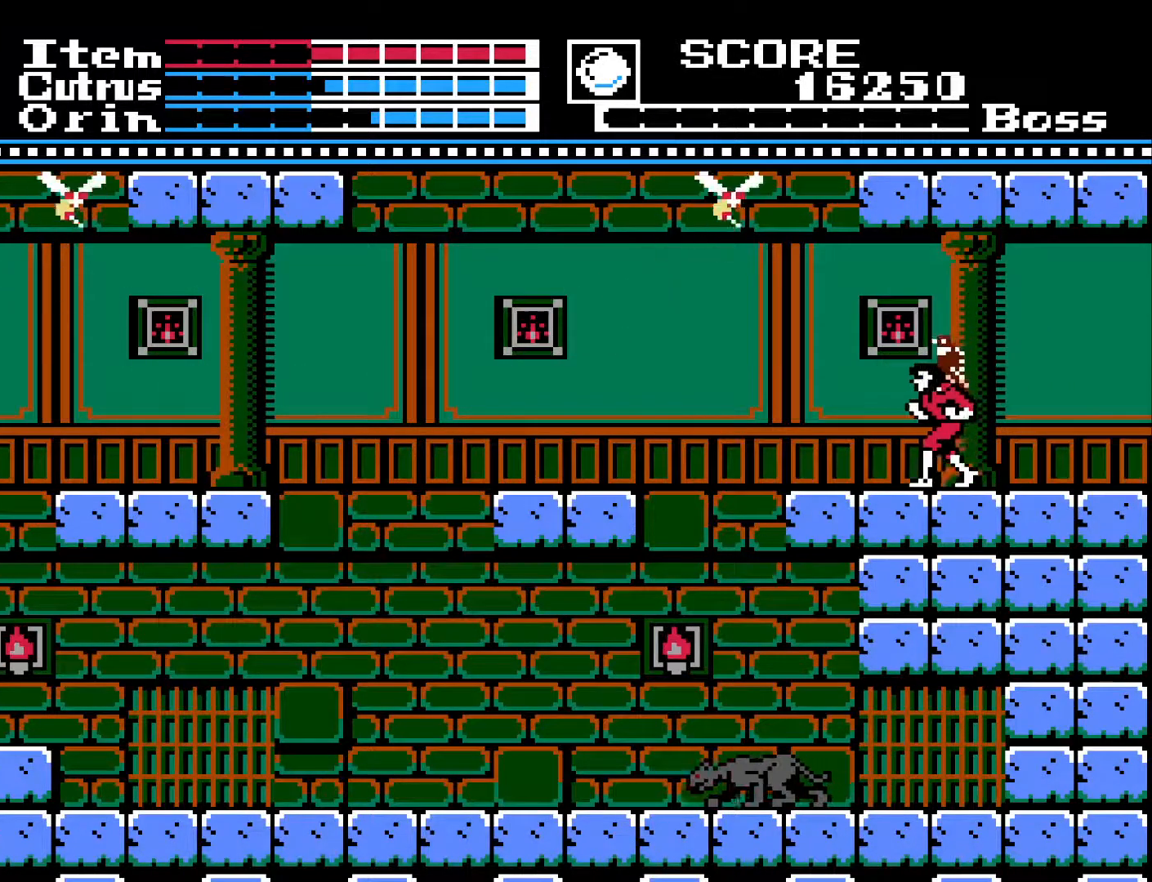
{"buttons": ["DPAD_LEFT"], "left_stick": "center", "right_stick": "center", "events": [[100, "DPAD_LEFT", "up"], [200, "DPAD_RIGHT", "down"], [333, "DPAD_RIGHT", "up"], [417, "DPAD_LEFT", "down"]]}